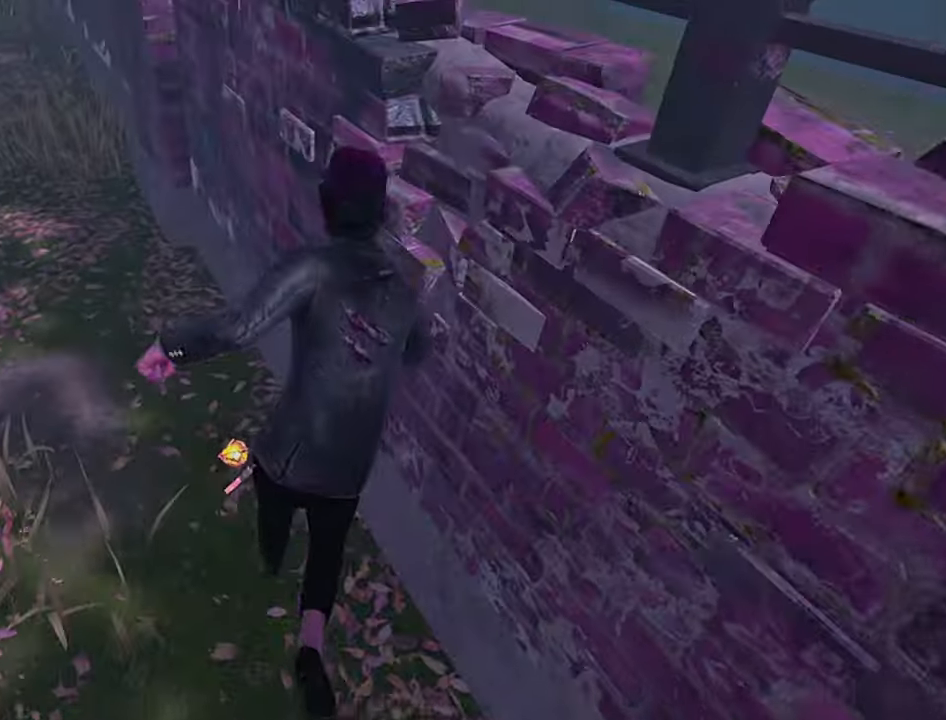
Gameplay with keyboard; each line is a JSON object with the keys held at the frame after it. "events" lists presses ("down") and releases ("up") of "a", "ctrl", "d", "e", "q", "s", "shift", "space" and "w" between this image and that frame as [ms after this image, input, new state], when the widget could be followed in between. No other keys are recorded. Mouse input is not recorded.
{"keys": ["a", "s", "shift"], "events": [[167, "a", "down"], [200, "w", "up"], [317, "s", "down"]]}
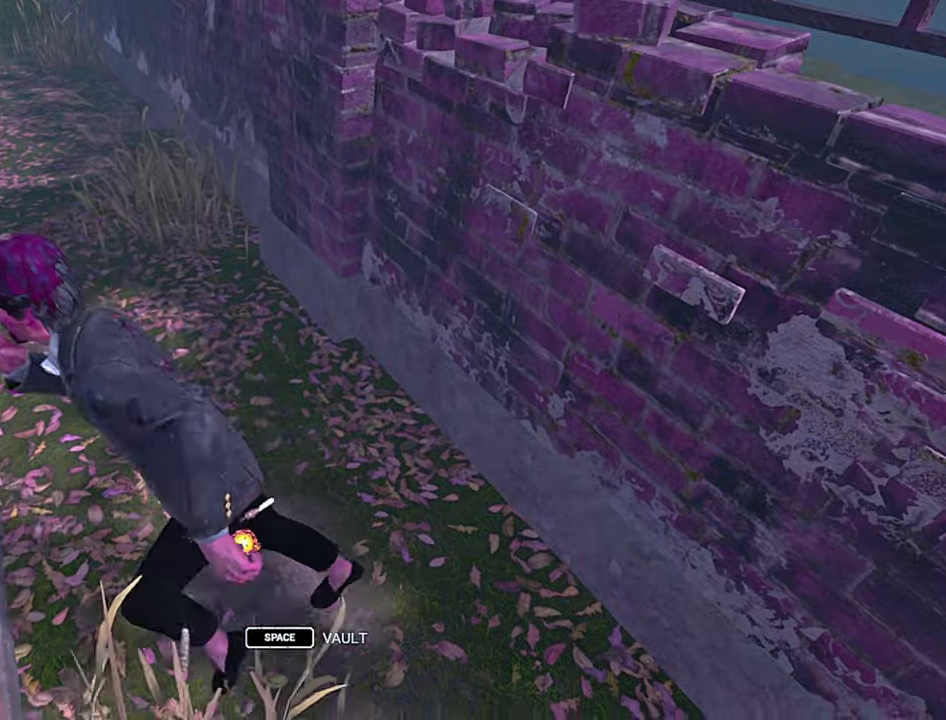
{"keys": [], "events": [[34, "space", "down"], [134, "space", "up"], [234, "shift", "up"], [250, "a", "up"], [250, "s", "up"]]}
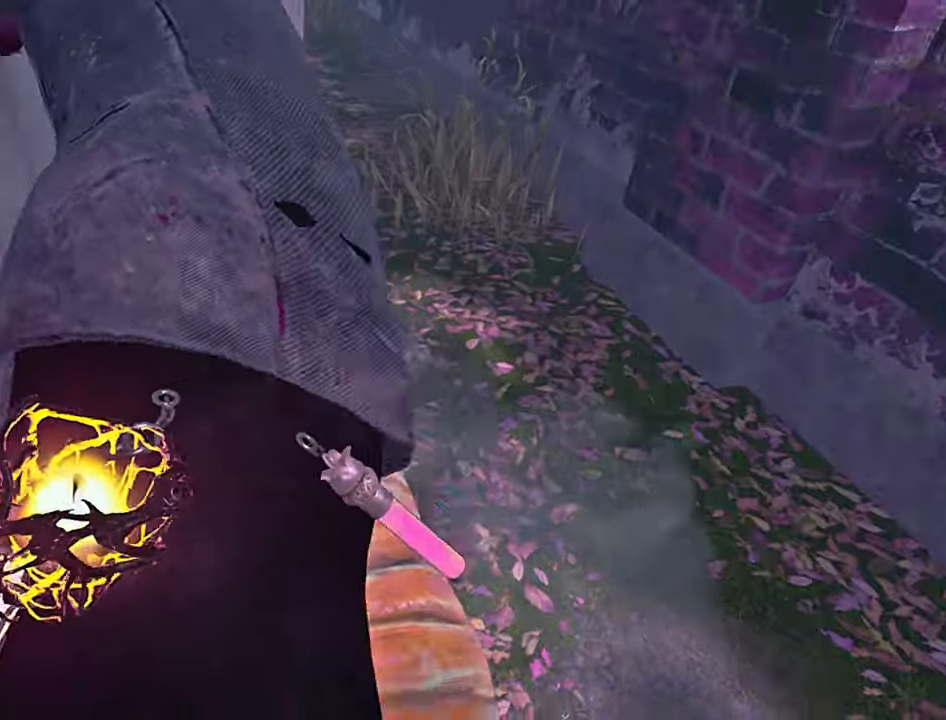
{"keys": ["a", "shift"], "events": [[100, "shift", "down"], [150, "a", "down"]]}
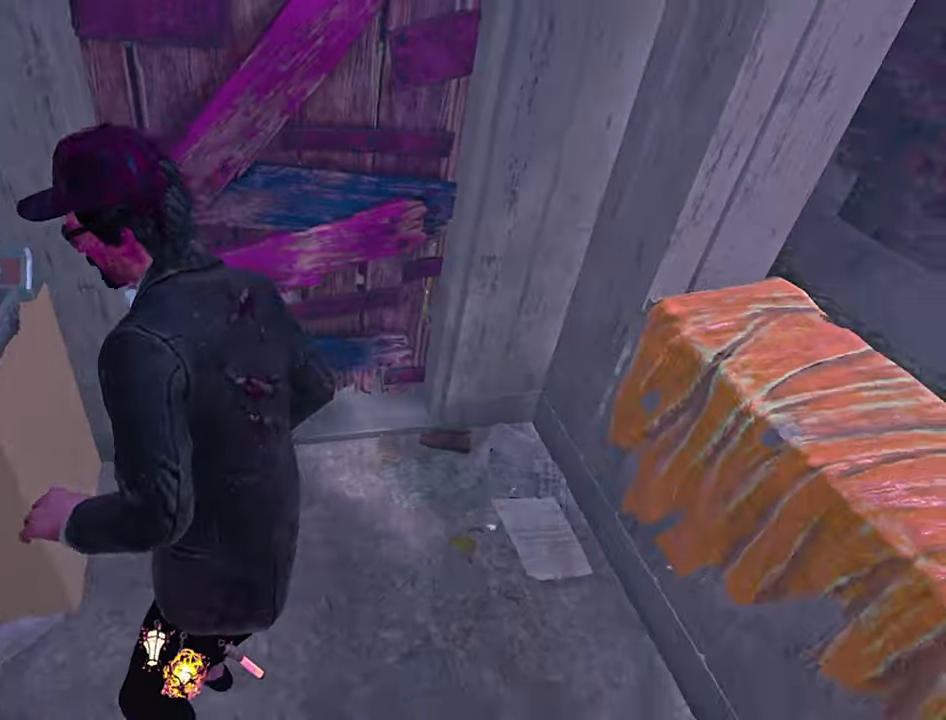
{"keys": ["d", "shift"], "events": [[150, "s", "down"], [167, "shift", "up"], [200, "a", "up"], [250, "d", "down"], [284, "s", "up"], [434, "shift", "down"]]}
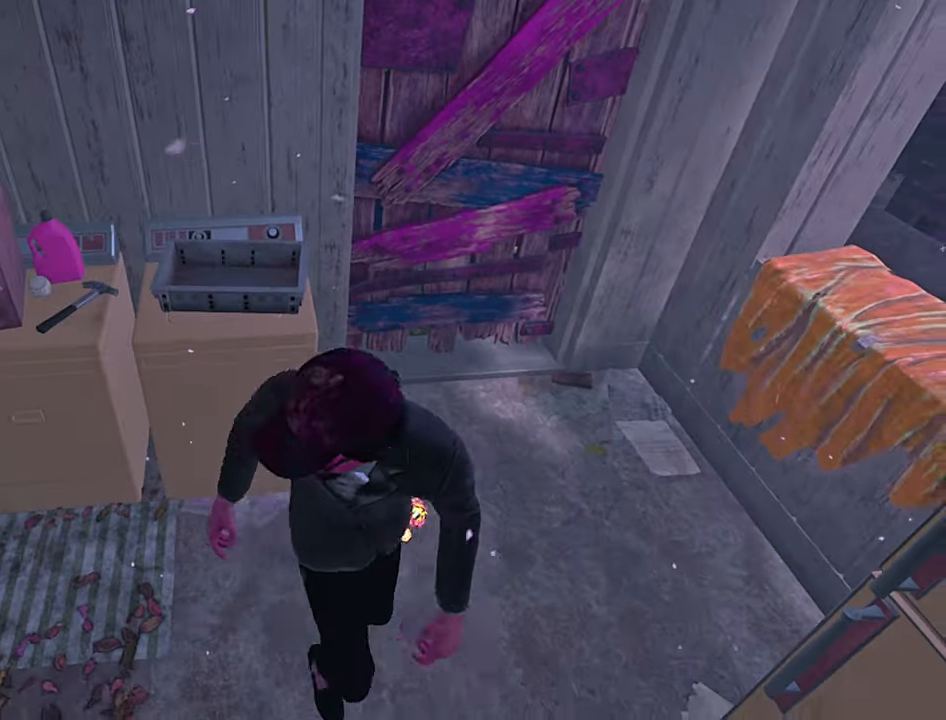
{"keys": ["d", "space"], "events": [[50, "shift", "up"], [300, "space", "down"], [367, "space", "up"], [467, "space", "down"]]}
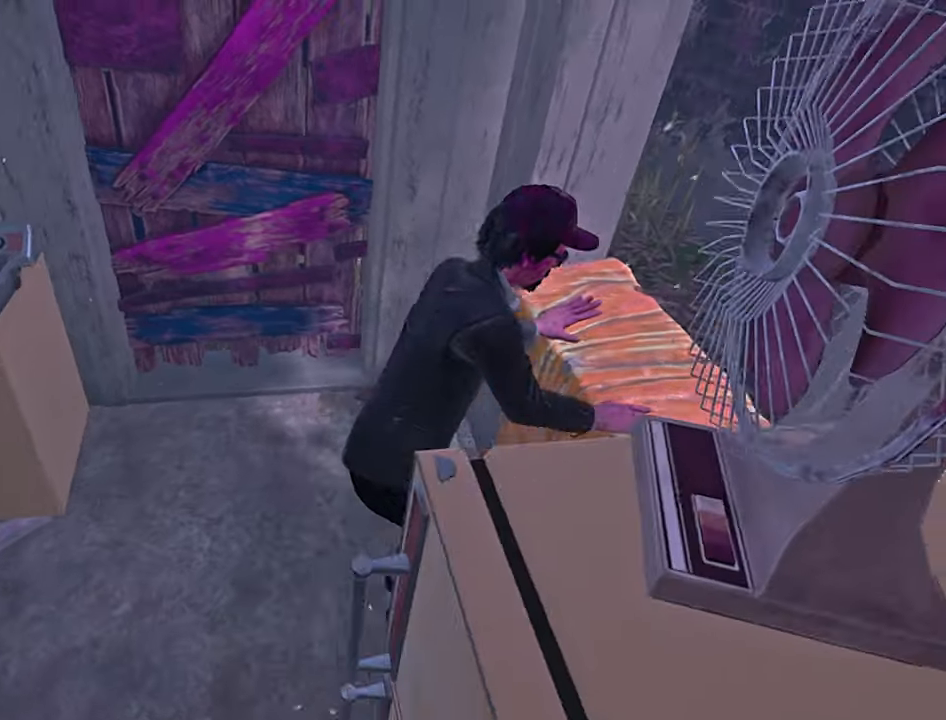
{"keys": ["s", "shift"], "events": [[34, "space", "up"], [217, "d", "up"], [217, "s", "down"], [284, "shift", "down"]]}
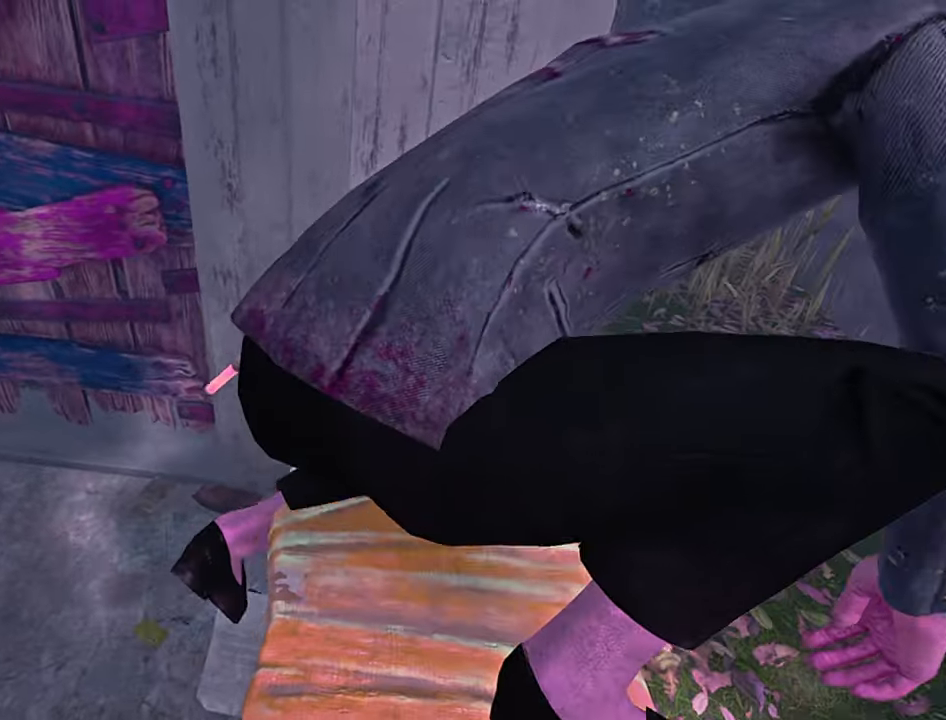
{"keys": ["a", "s", "shift"], "events": [[150, "a", "down"]]}
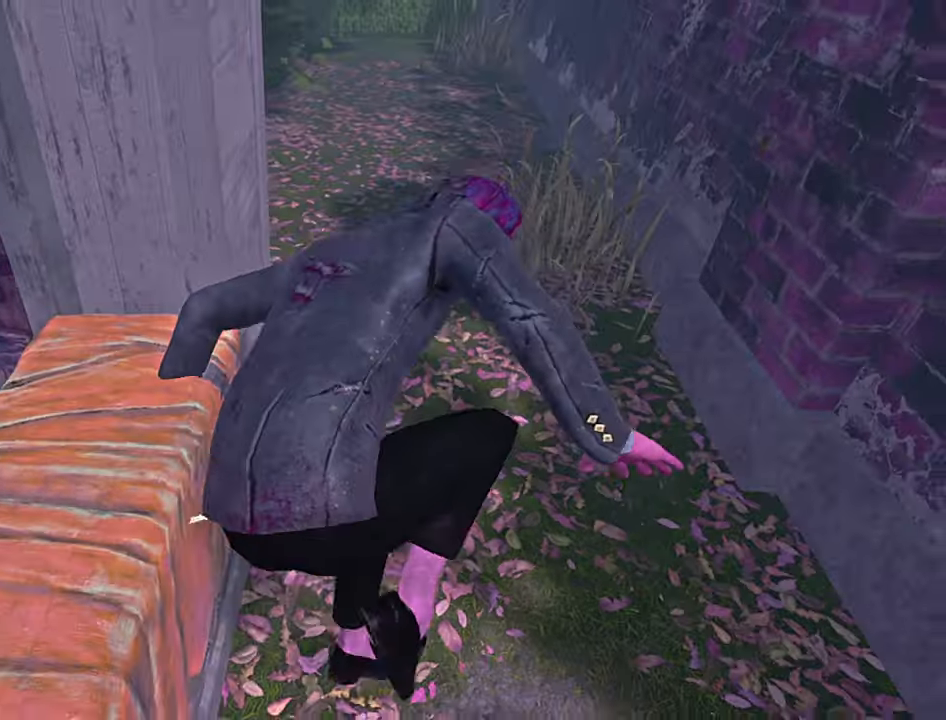
{"keys": ["a", "s", "shift"], "events": []}
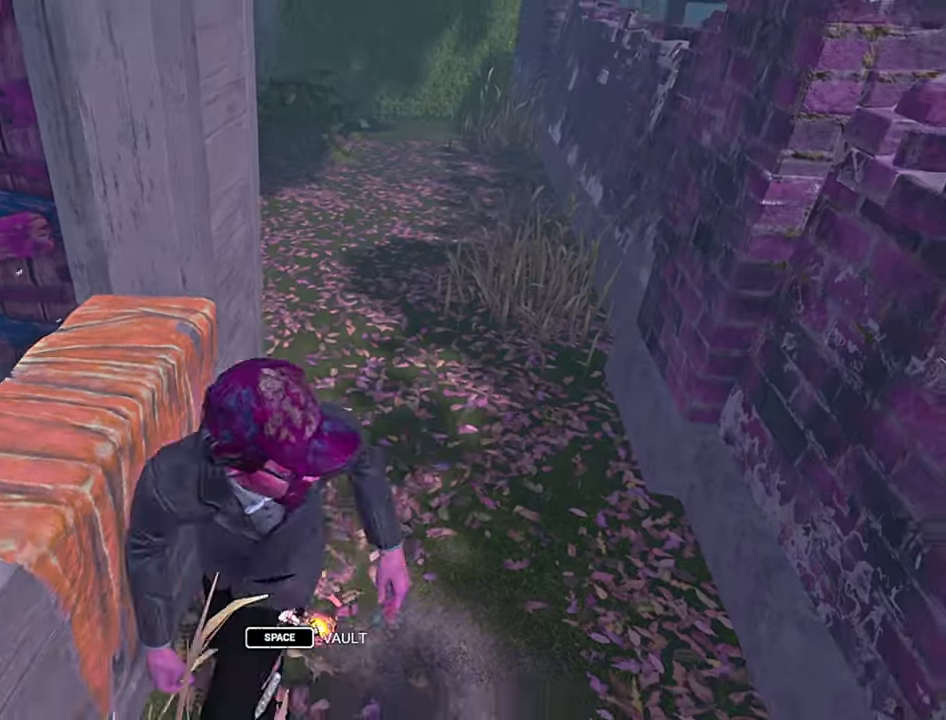
{"keys": ["s", "shift"]}